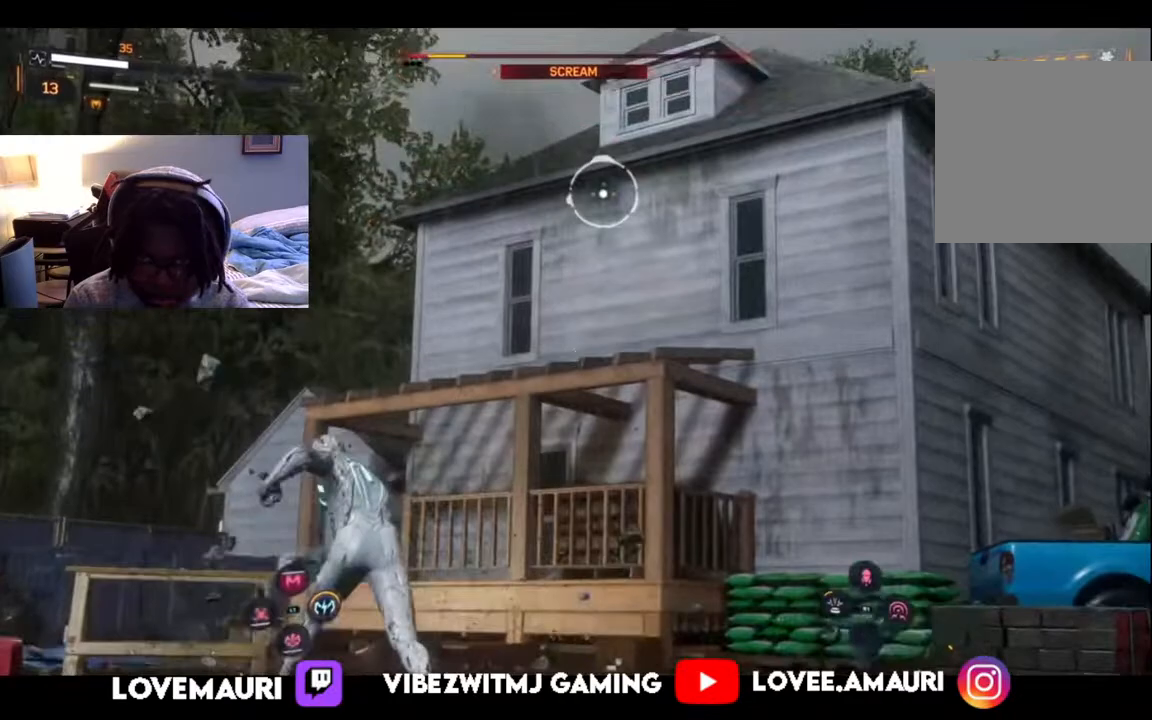
Gameplay with a controller (PlayStation layout); each line is a JSON object with the inputs held at the frame after it. "events" lists button and stick changes between this image and that frame as [ms after this image, input, new state], when the widget could be followed in between.
{"buttons": [], "left_stick": "down", "right_stick": "center", "events": [[67, "TRIANGLE", "up"], [67, "left_stick", "down-right"], [133, "left_stick", "down"]]}
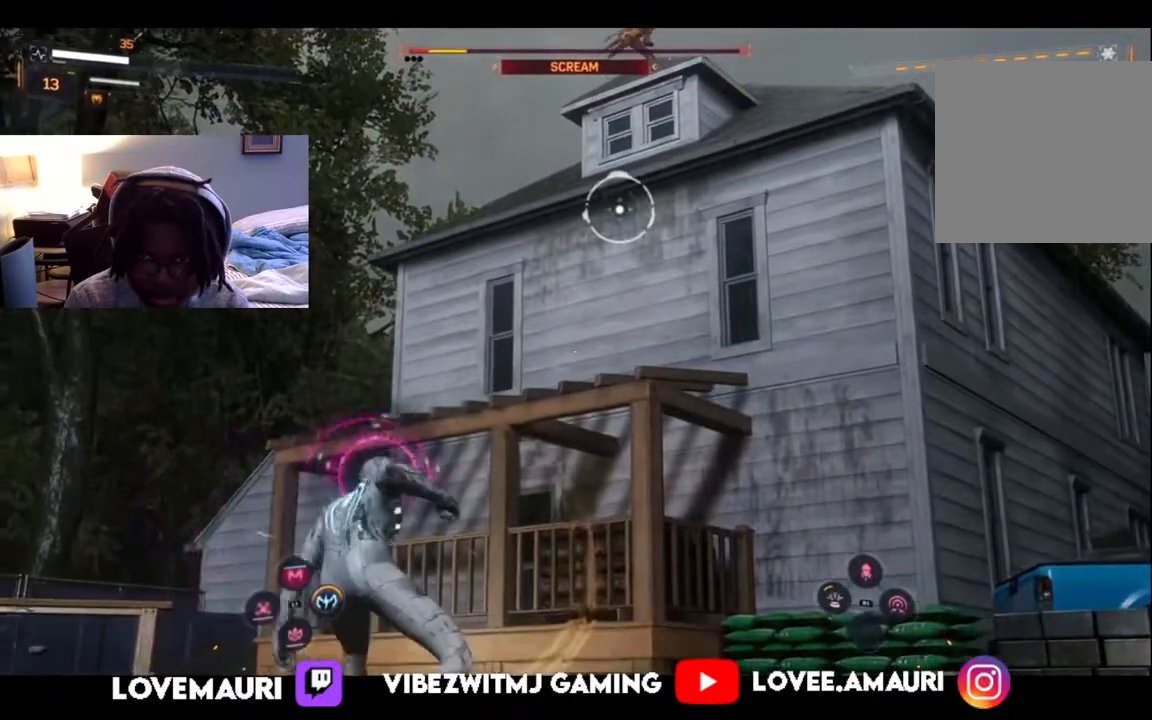
{"buttons": [], "left_stick": "down", "right_stick": "center", "events": [[150, "R2", "down"], [333, "CIRCLE", "down"], [417, "R2", "up"], [450, "CIRCLE", "up"]]}
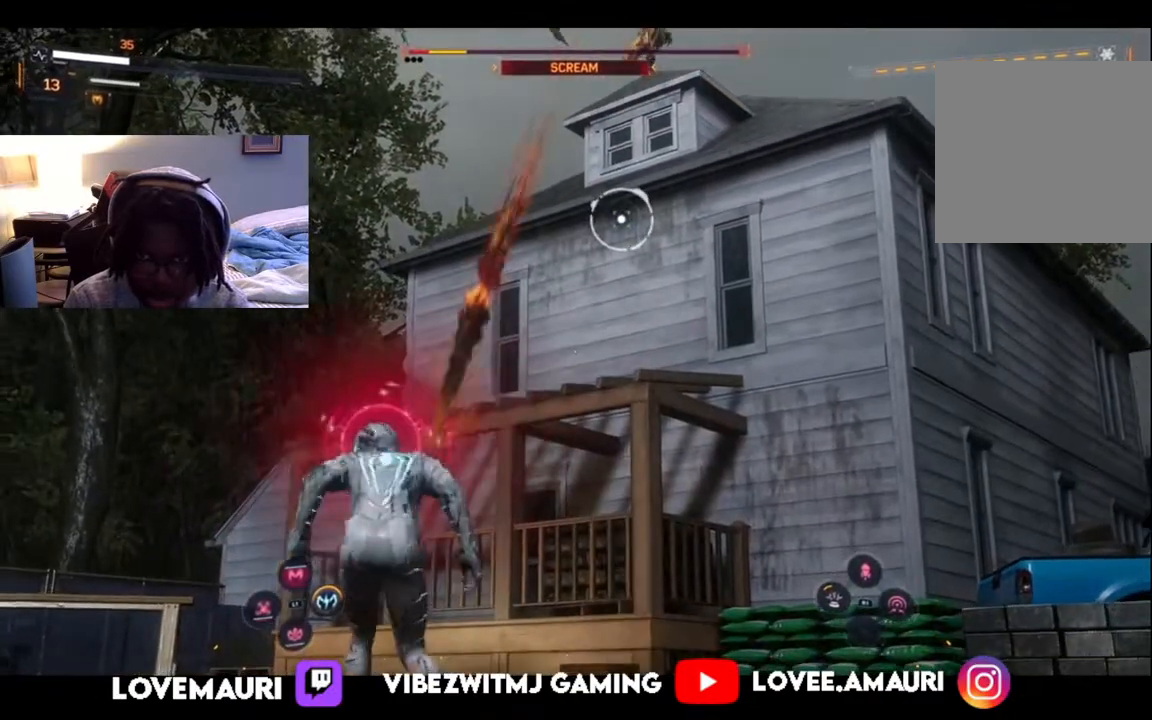
{"buttons": [], "left_stick": "down", "right_stick": "center", "events": [[33, "CIRCLE", "down"], [150, "CIRCLE", "up"], [250, "CIRCLE", "down"], [367, "CIRCLE", "up"]]}
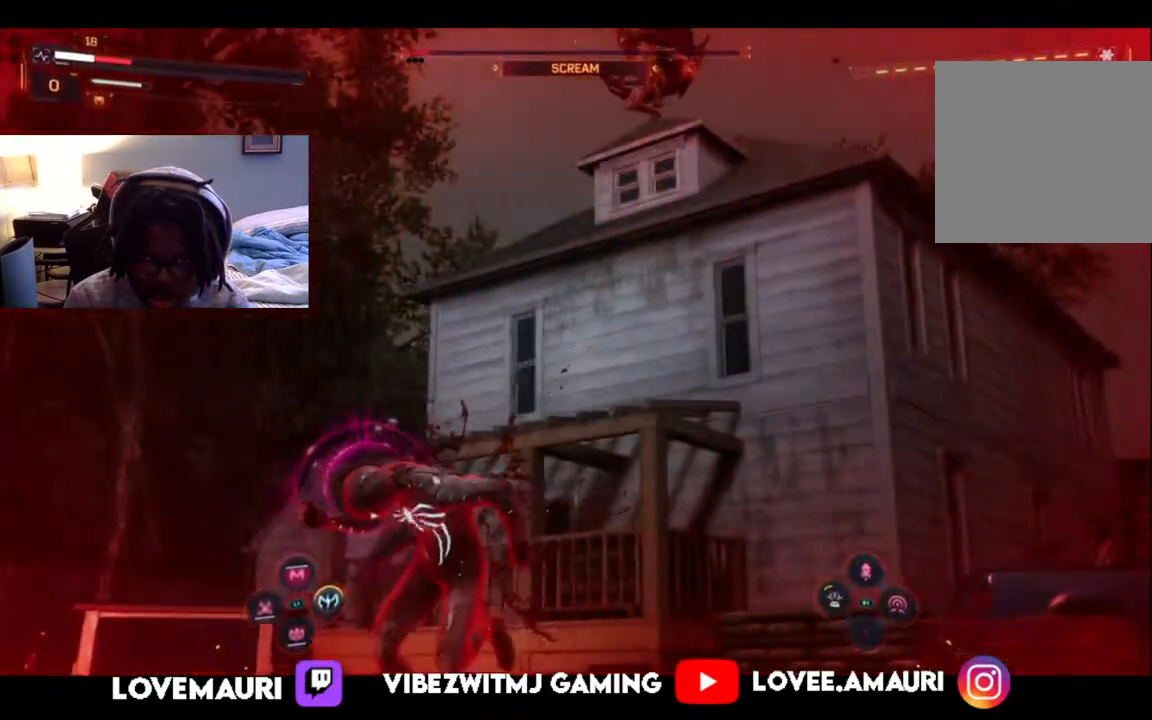
{"buttons": ["CIRCLE"], "left_stick": "down", "right_stick": "center", "events": [[17, "CIRCLE", "down"], [117, "CIRCLE", "up"], [233, "CIRCLE", "down"], [350, "CIRCLE", "up"], [483, "CIRCLE", "down"]]}
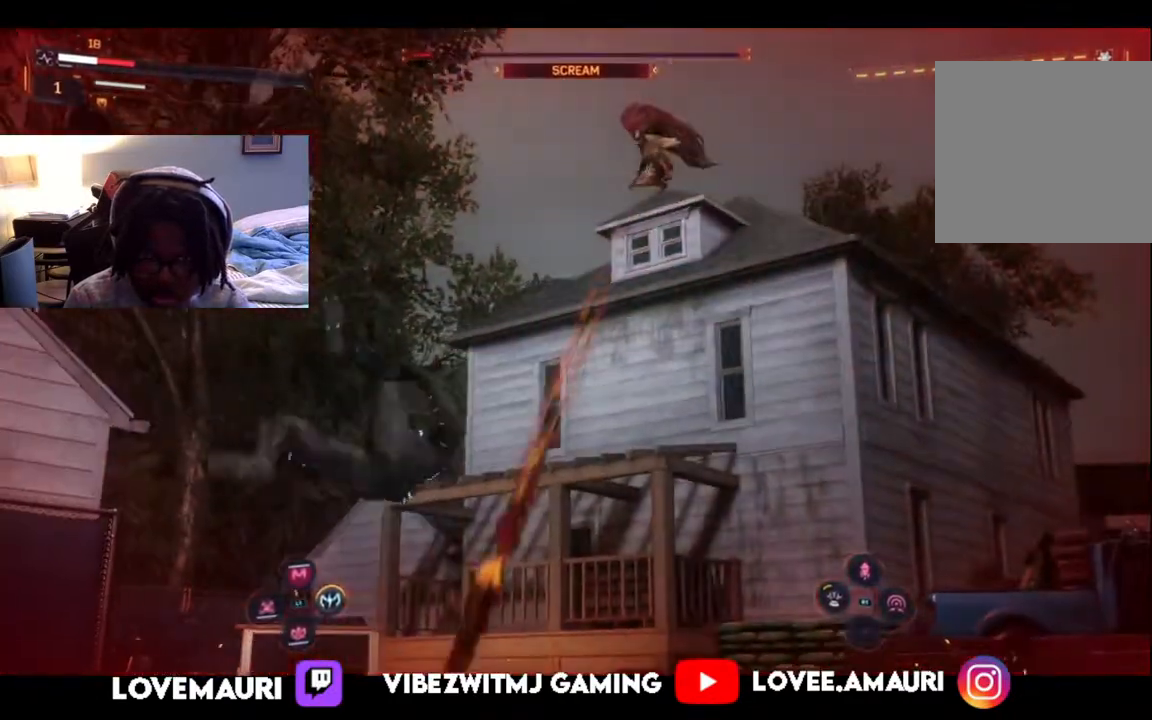
{"buttons": ["CIRCLE"], "left_stick": "down", "right_stick": "center", "events": [[100, "CIRCLE", "up"], [217, "CIRCLE", "down"], [333, "CIRCLE", "up"], [467, "CIRCLE", "down"]]}
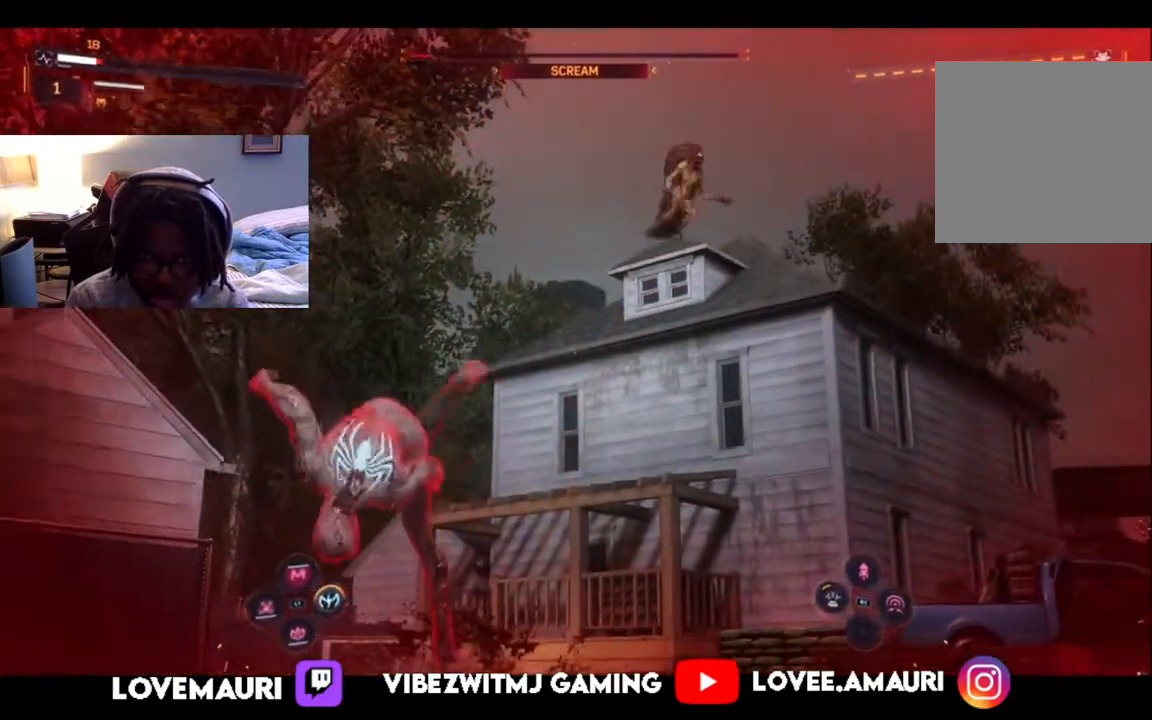
{"buttons": [], "left_stick": "down", "right_stick": "center", "events": [[67, "CIRCLE", "up"], [200, "CIRCLE", "down"], [300, "CIRCLE", "up"]]}
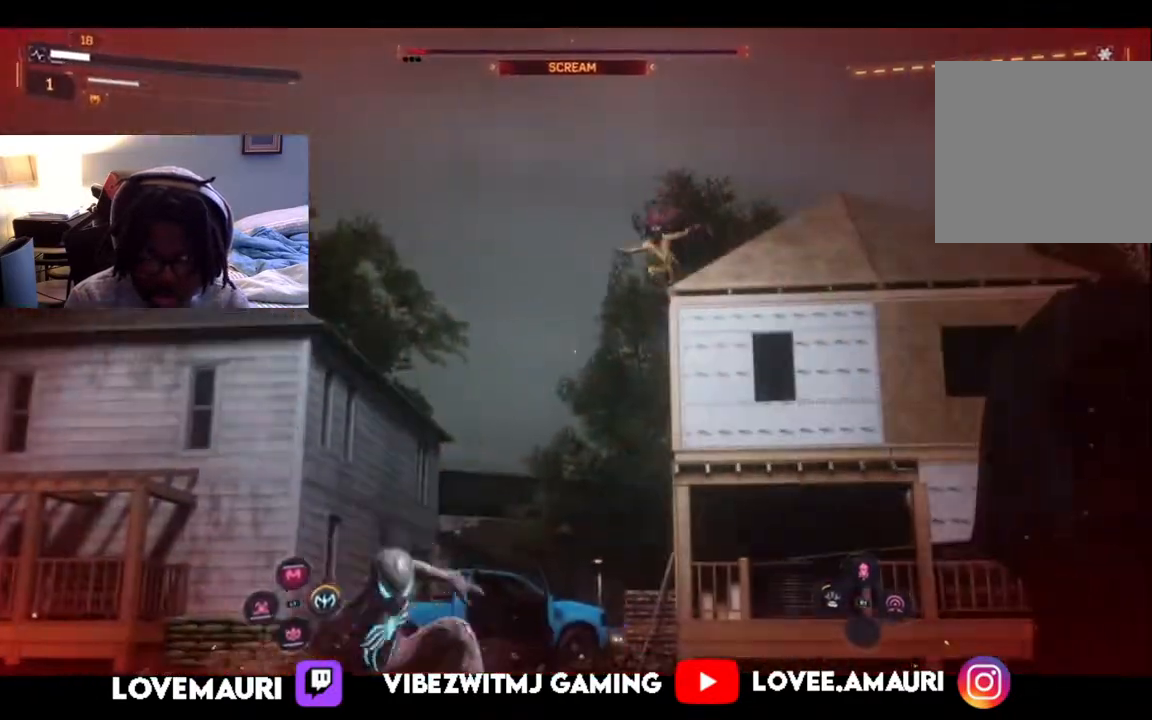
{"buttons": [], "left_stick": "down", "right_stick": "center", "events": []}
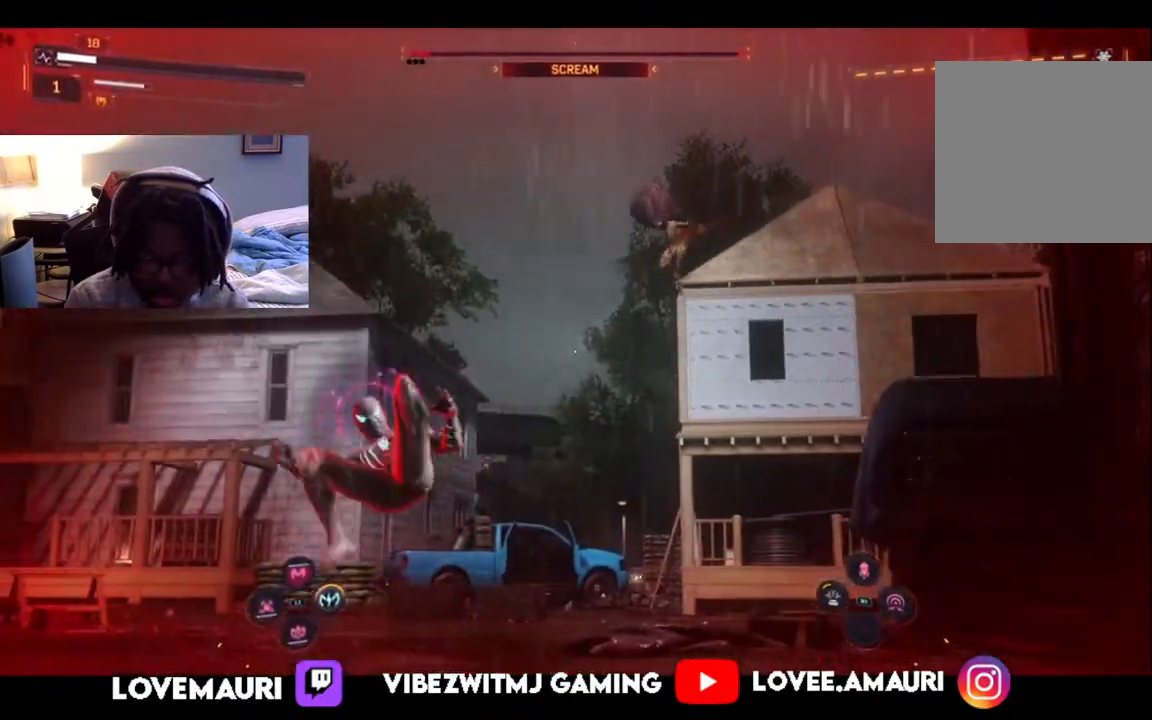
{"buttons": ["CIRCLE"], "left_stick": "down", "right_stick": "center", "events": [[267, "CIRCLE", "down"], [400, "CIRCLE", "up"], [467, "CIRCLE", "down"]]}
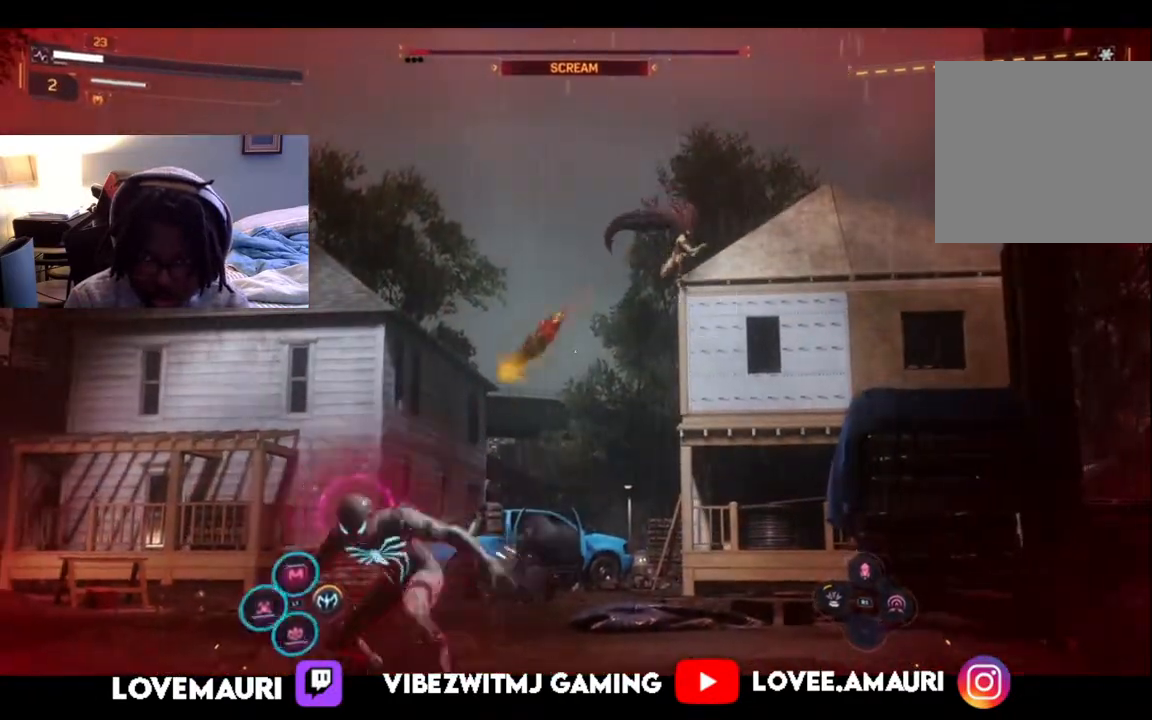
{"buttons": [], "left_stick": "down", "right_stick": "center", "events": [[83, "CIRCLE", "up"], [217, "CIRCLE", "down"], [367, "CIRCLE", "up"]]}
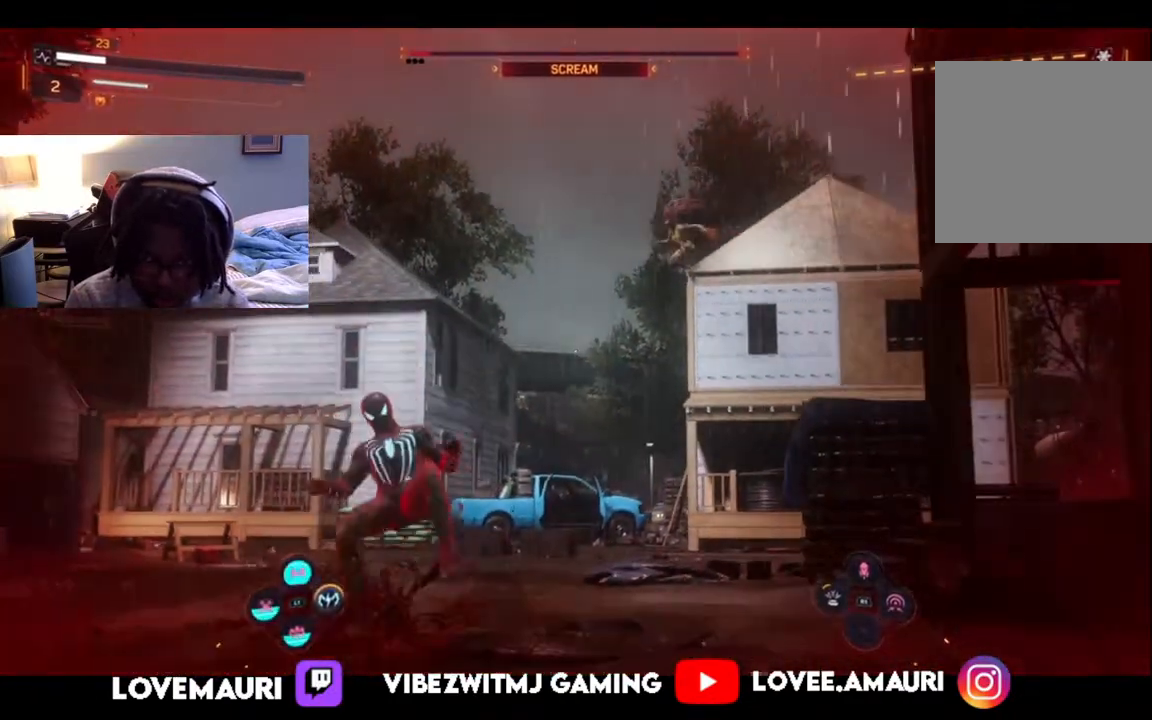
{"buttons": ["CIRCLE"], "left_stick": "down", "right_stick": "center", "events": [[33, "CIRCLE", "down"], [100, "CIRCLE", "up"], [267, "CIRCLE", "down"], [367, "CIRCLE", "up"], [483, "CIRCLE", "down"]]}
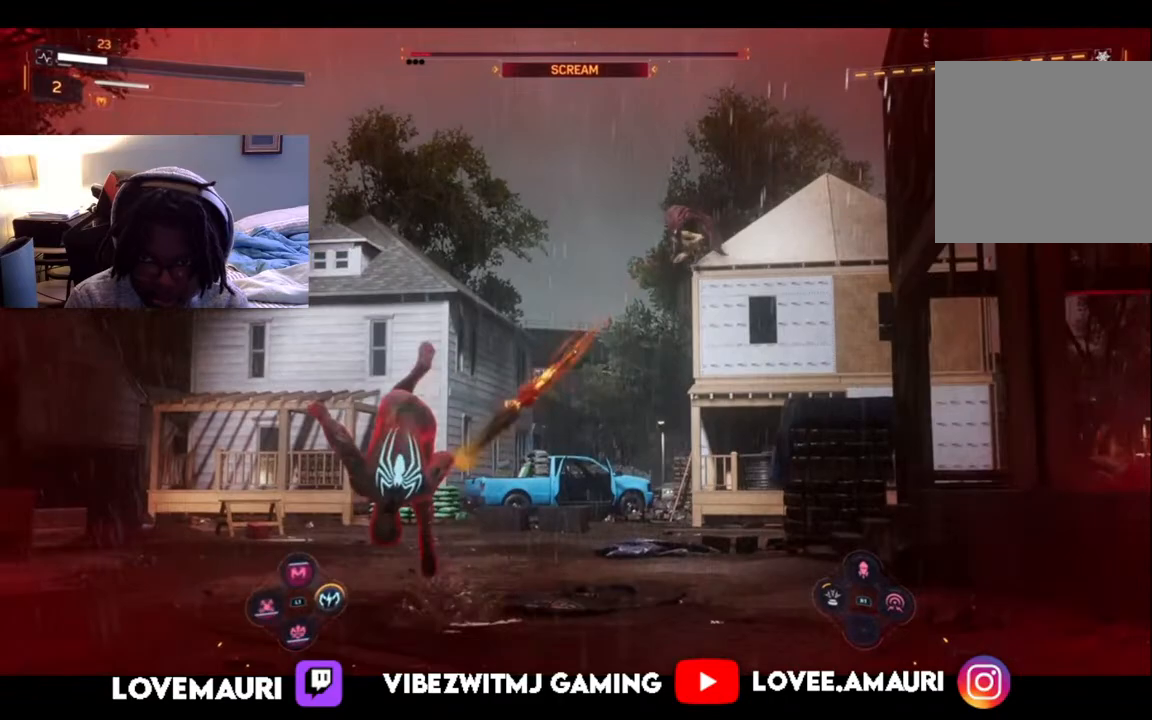
{"buttons": [], "left_stick": "down", "right_stick": "center", "events": [[83, "CIRCLE", "up"], [217, "CIRCLE", "down"], [333, "CIRCLE", "up"]]}
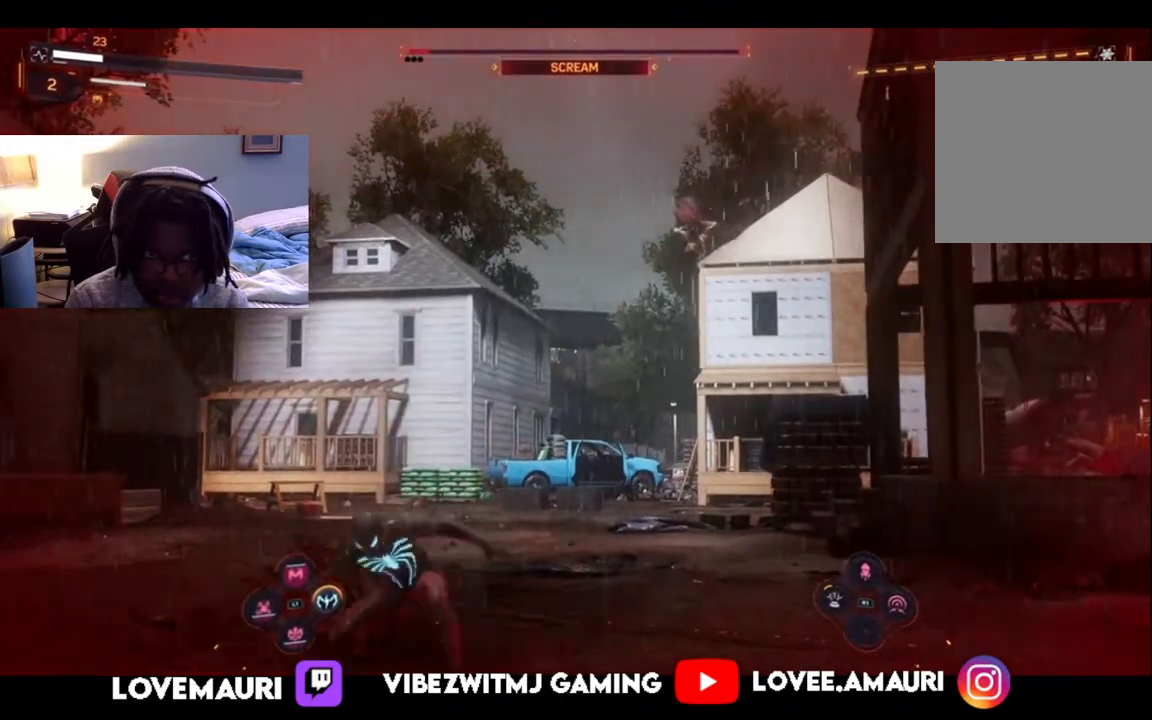
{"buttons": [], "left_stick": "down", "right_stick": "down-right", "events": [[217, "right_stick", "down-right"]]}
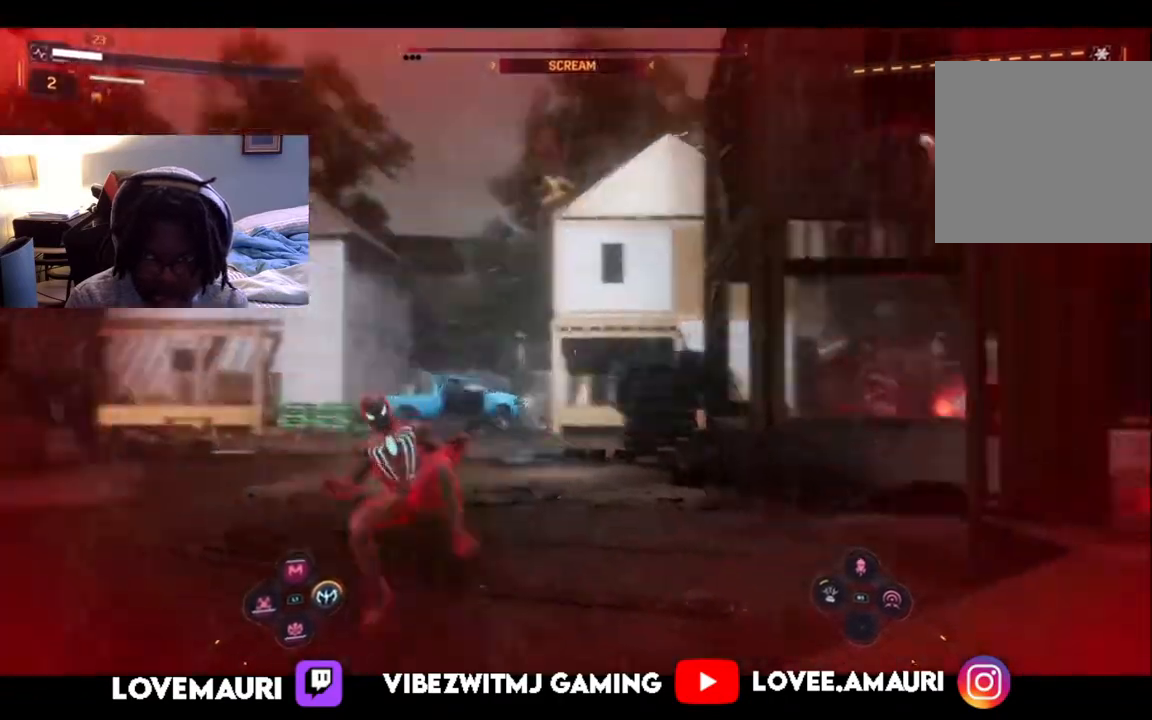
{"buttons": [], "left_stick": "down", "right_stick": "center", "events": [[83, "right_stick", "center"]]}
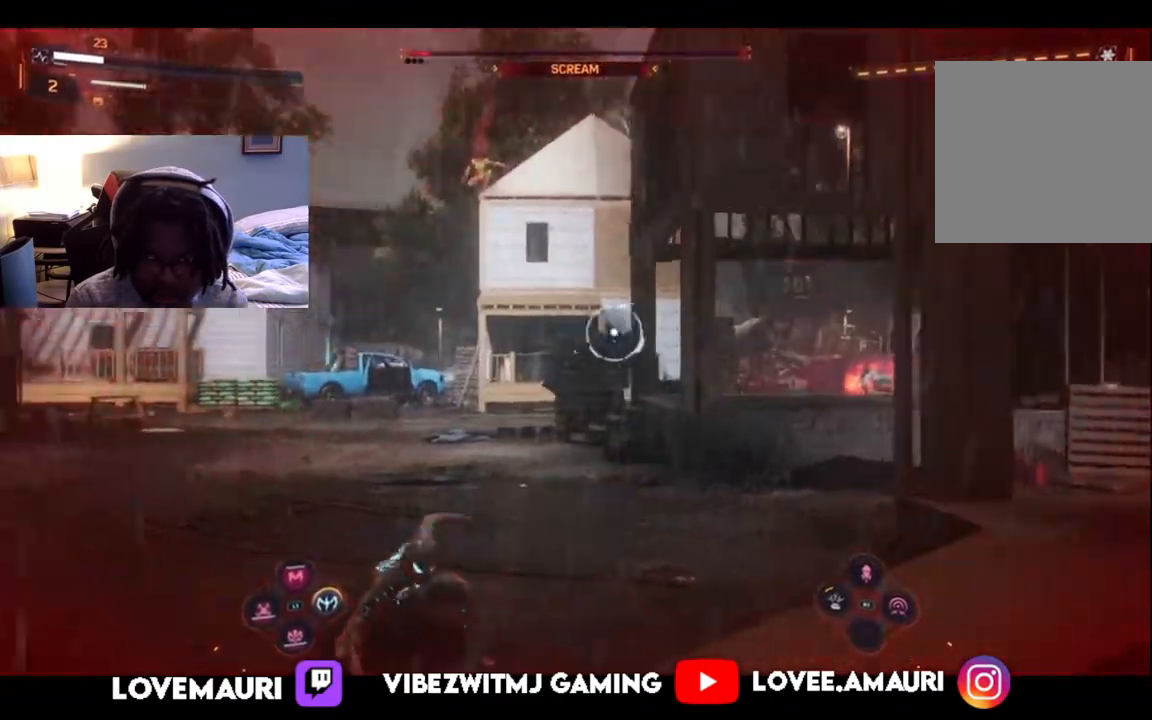
{"buttons": [], "left_stick": "down-left", "right_stick": "center", "events": [[267, "CIRCLE", "down"], [267, "left_stick", "down-left"], [367, "CIRCLE", "up"]]}
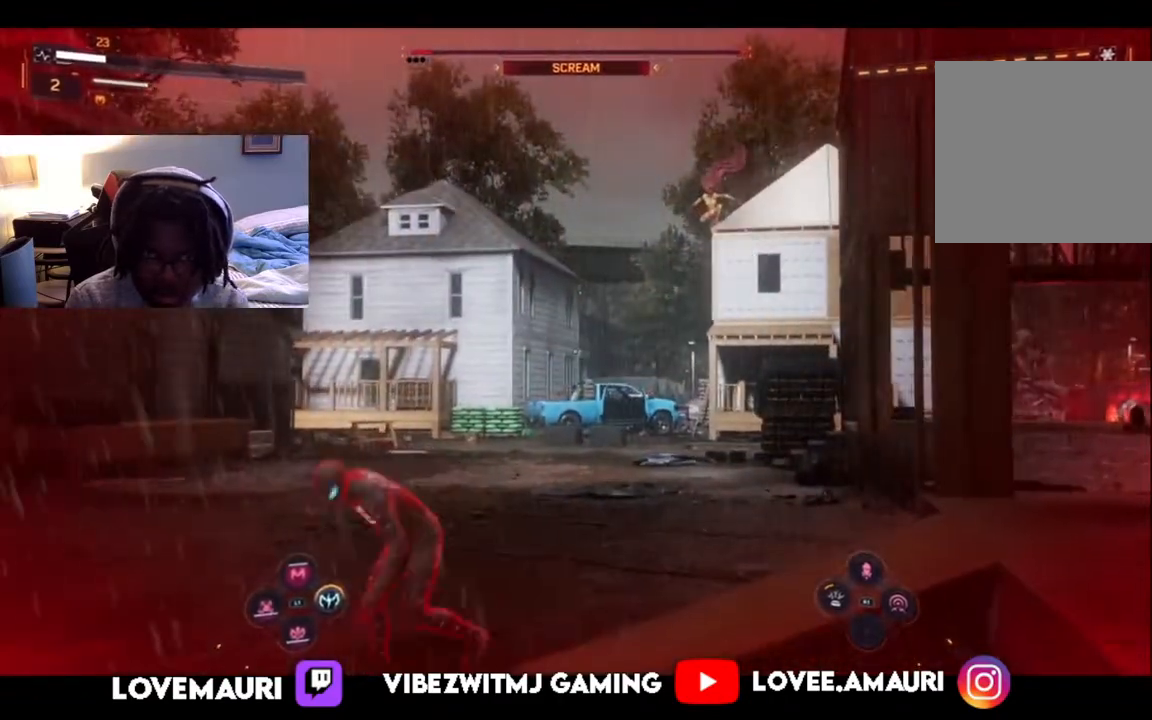
{"buttons": [], "left_stick": "down-left", "right_stick": "down-right", "events": [[367, "right_stick", "down-right"]]}
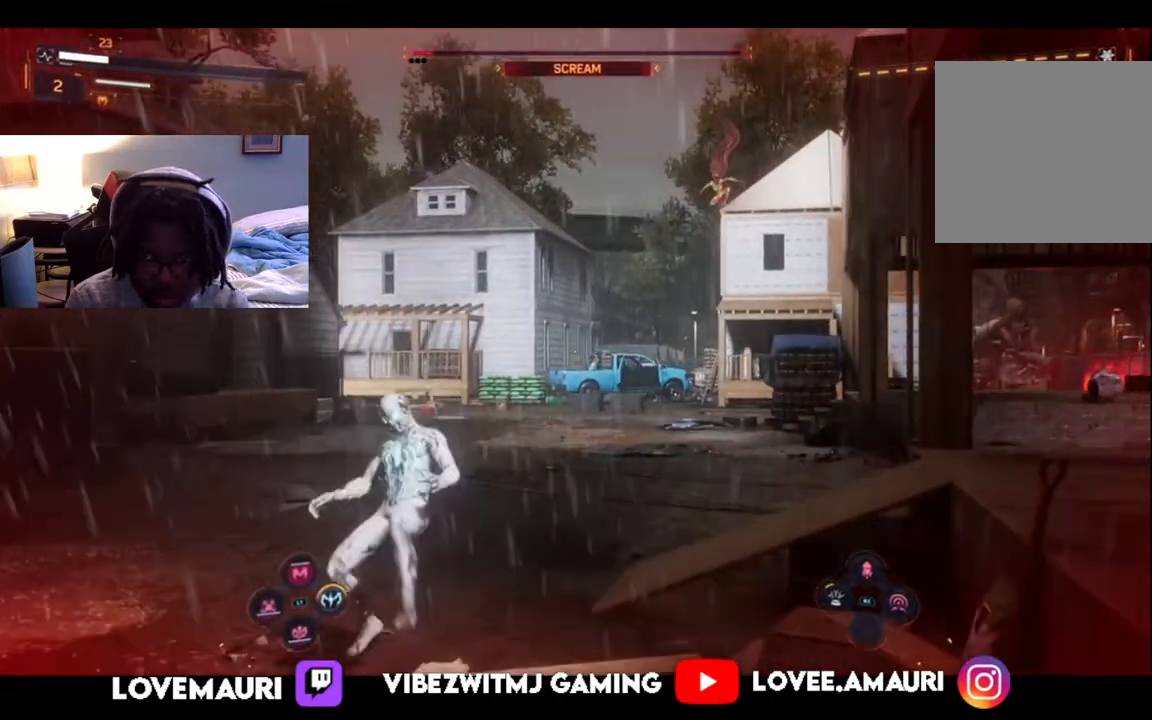
{"buttons": [], "left_stick": "center", "right_stick": "center", "events": [[167, "left_stick", "center"], [200, "right_stick", "center"]]}
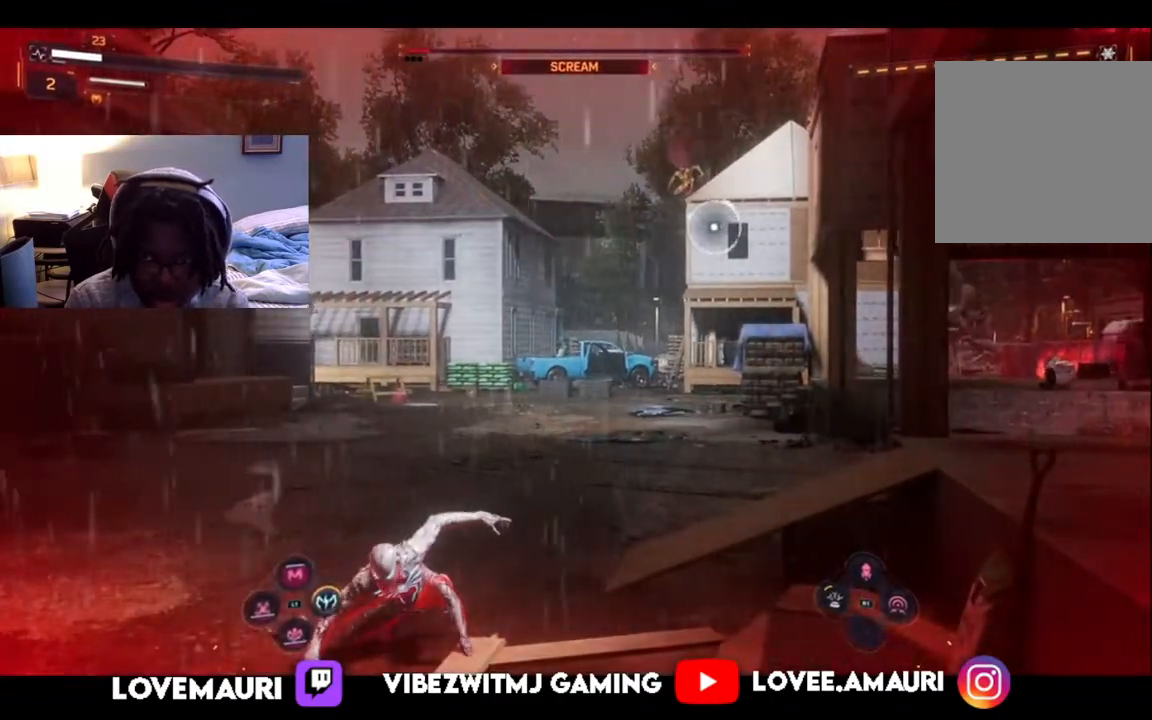
{"buttons": [], "left_stick": "left", "right_stick": "down-right", "events": [[67, "left_stick", "left"], [283, "right_stick", "down-right"]]}
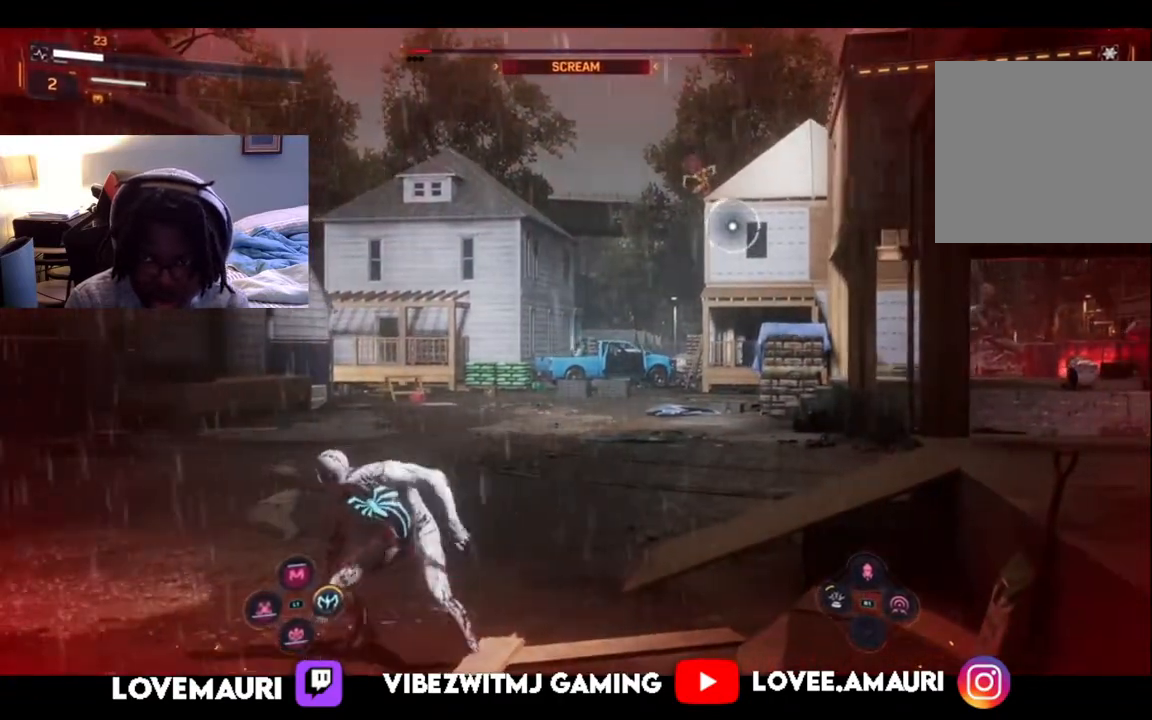
{"buttons": [], "left_stick": "left", "right_stick": "down-right", "events": []}
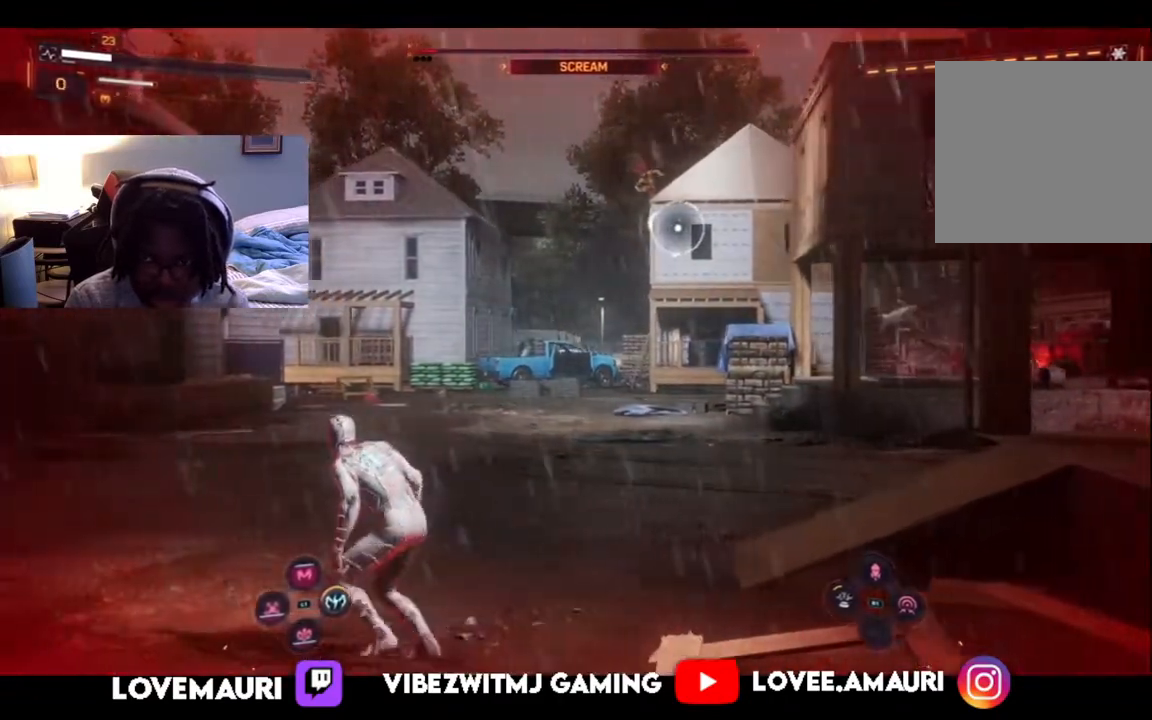
{"buttons": [], "left_stick": "left", "right_stick": "center", "events": [[450, "right_stick", "center"]]}
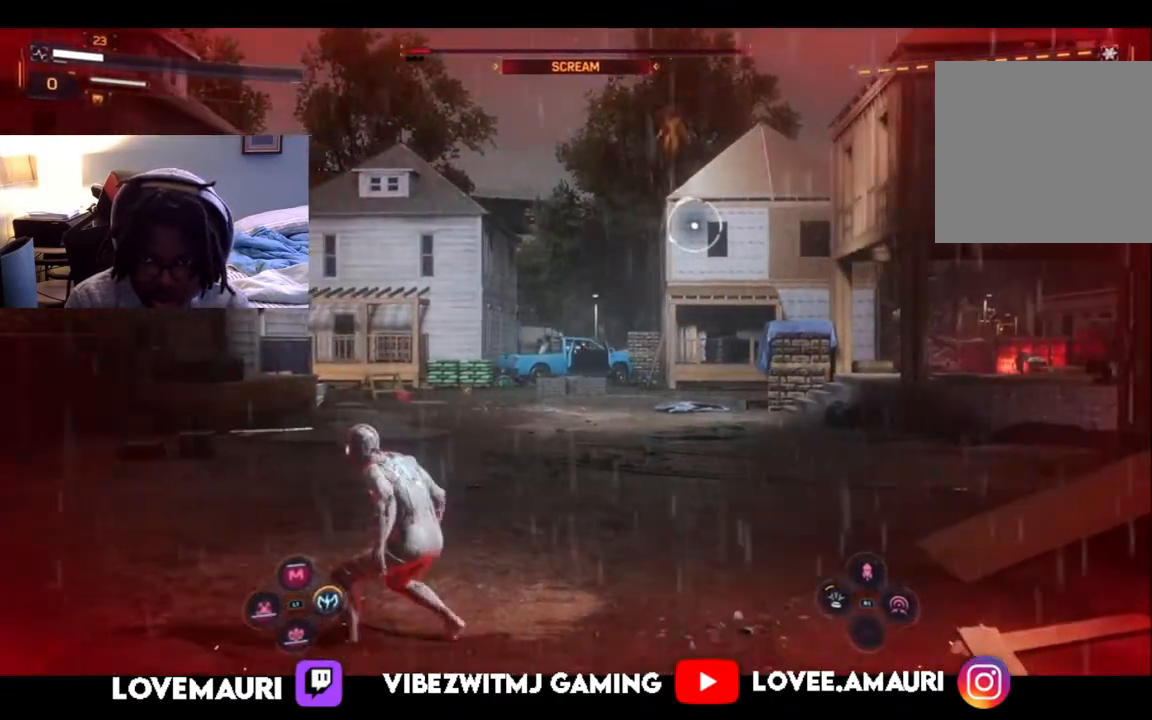
{"buttons": [], "left_stick": "down-left", "right_stick": "up-right", "events": [[283, "right_stick", "right"], [400, "left_stick", "down-left"], [417, "right_stick", "up-right"]]}
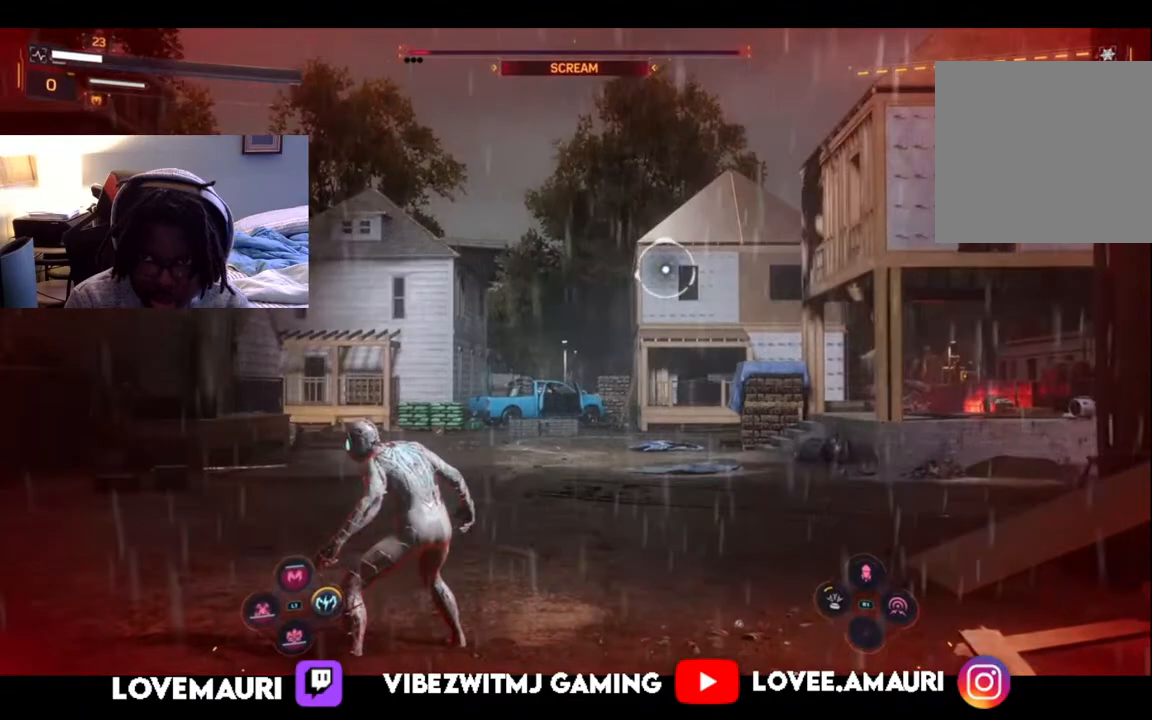
{"buttons": [], "left_stick": "down-right", "right_stick": "center", "events": [[17, "right_stick", "right"], [217, "CIRCLE", "down"], [283, "right_stick", "center"], [383, "CIRCLE", "up"], [400, "left_stick", "down-right"]]}
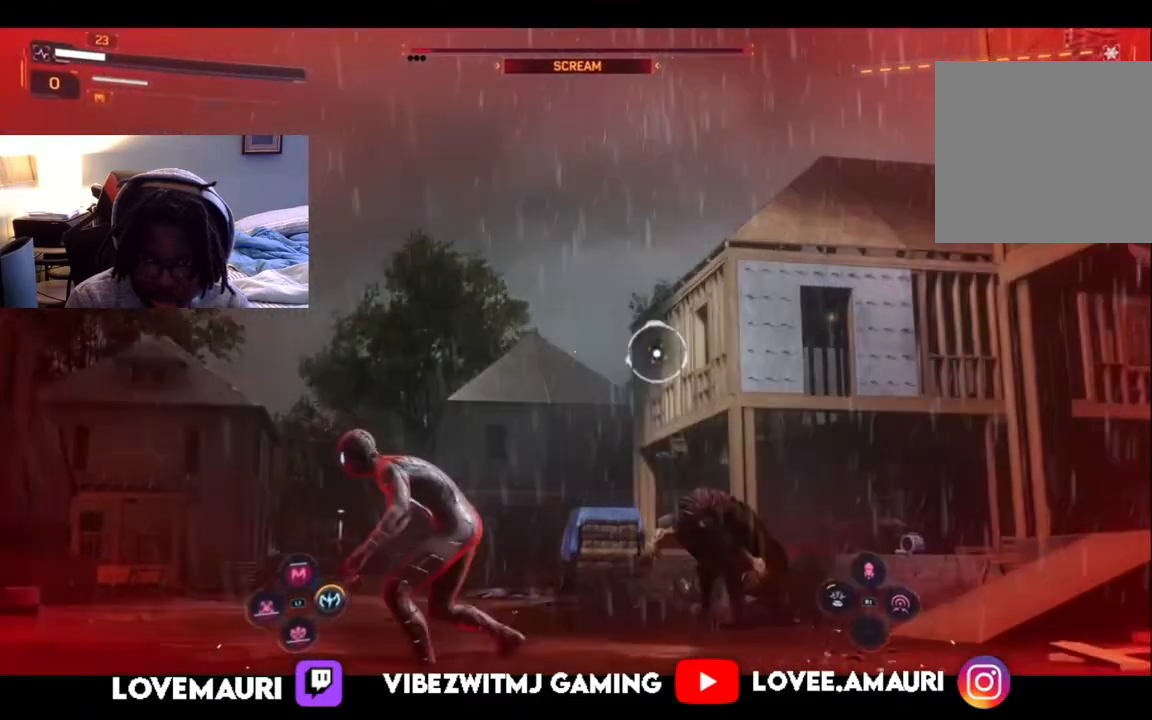
{"buttons": [], "left_stick": "down-right", "right_stick": "center", "events": []}
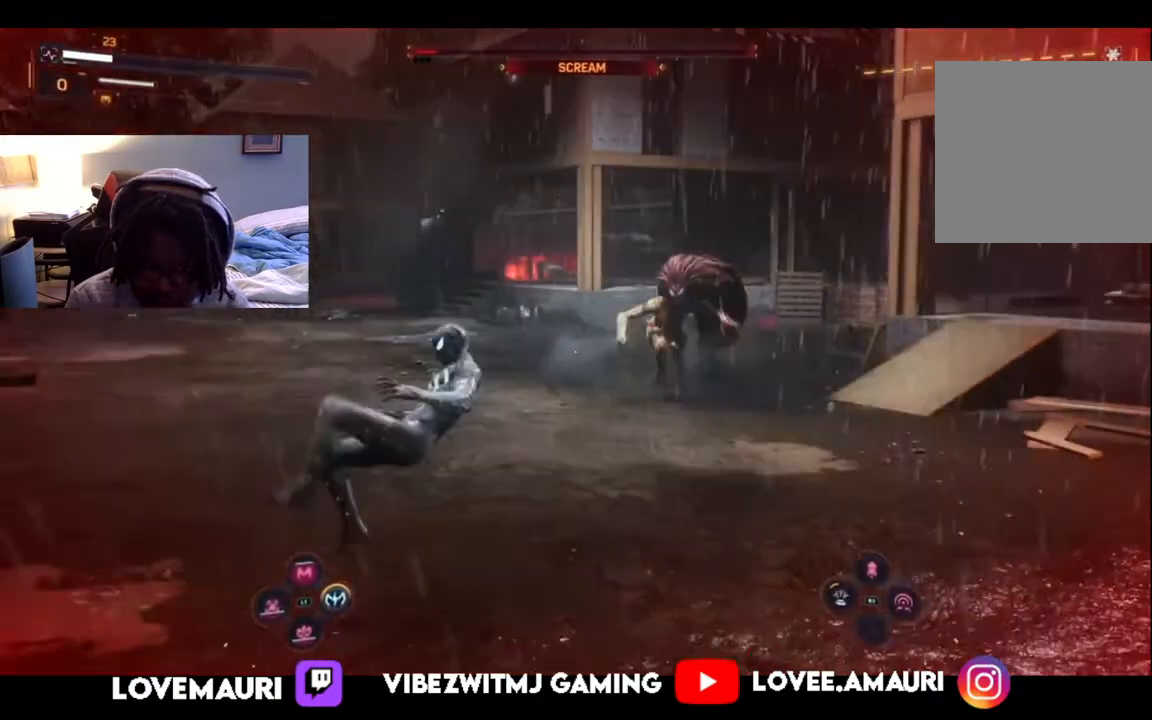
{"buttons": ["CIRCLE"], "left_stick": "down-right", "right_stick": "center", "events": [[350, "CIRCLE", "down"]]}
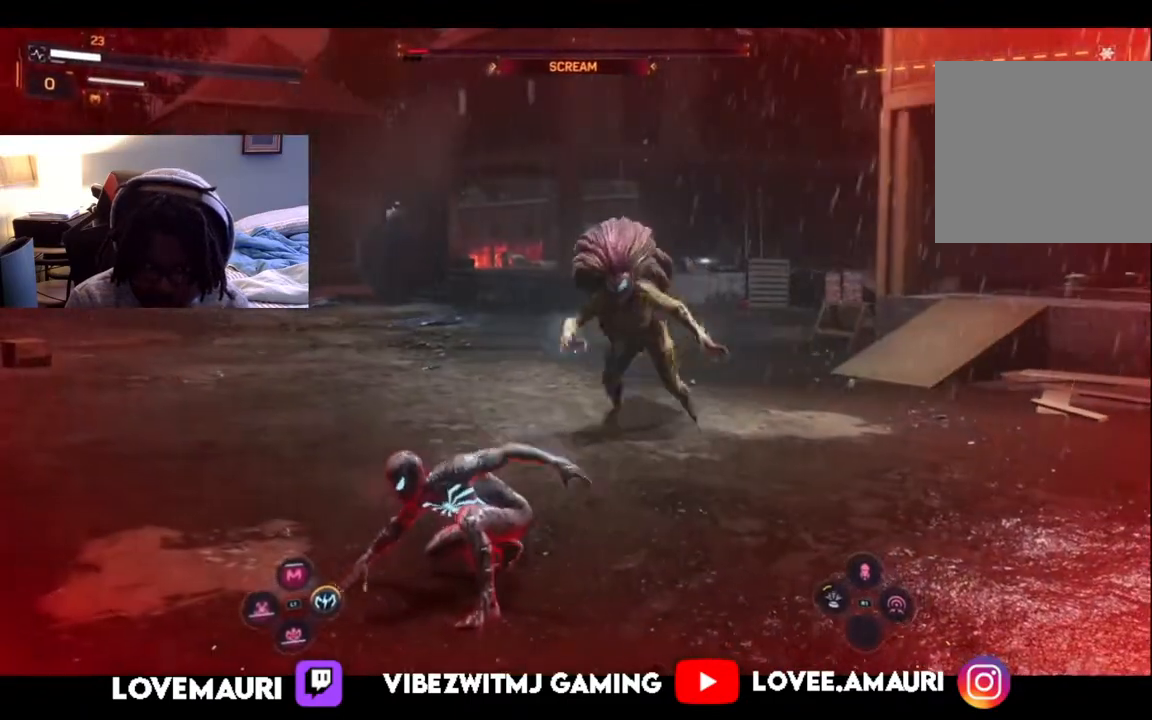
{"buttons": [], "left_stick": "down-right", "right_stick": "center", "events": [[17, "CIRCLE", "up"], [83, "CIRCLE", "down"], [217, "CIRCLE", "up"], [300, "CIRCLE", "down"], [433, "CIRCLE", "up"]]}
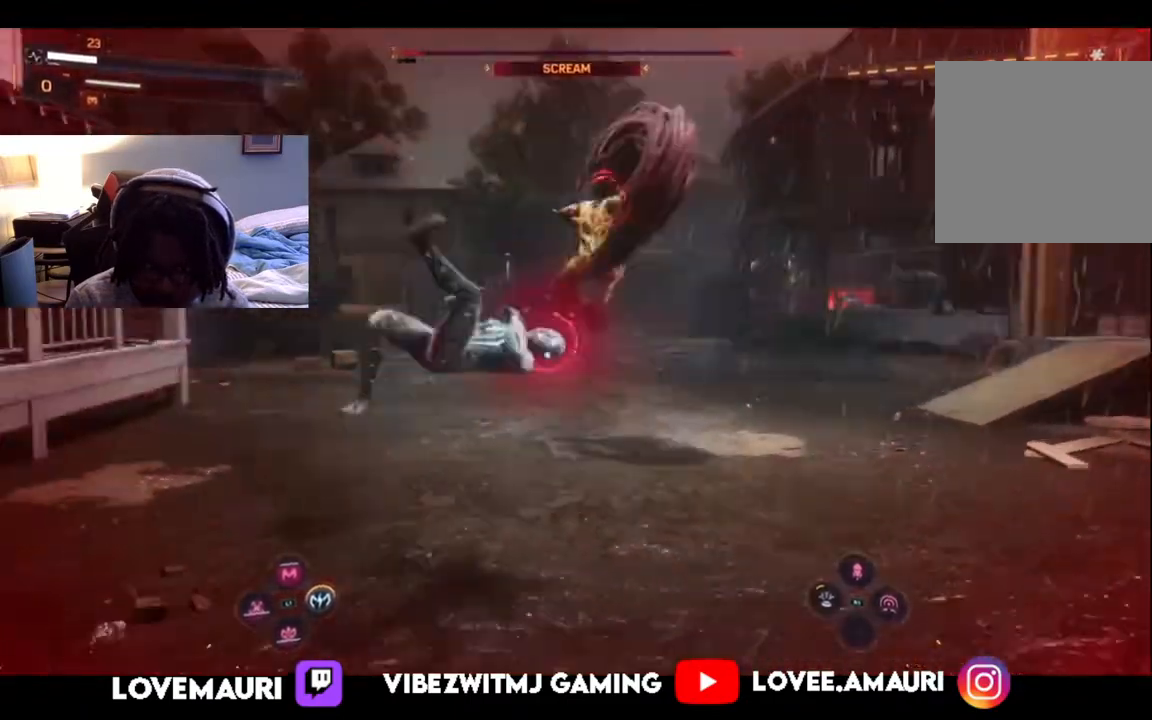
{"buttons": [], "left_stick": "down", "right_stick": "center", "events": [[17, "CIRCLE", "down"], [117, "CIRCLE", "up"], [183, "CIRCLE", "down"], [317, "CIRCLE", "up"], [383, "CIRCLE", "down"], [400, "left_stick", "down"], [483, "CIRCLE", "up"]]}
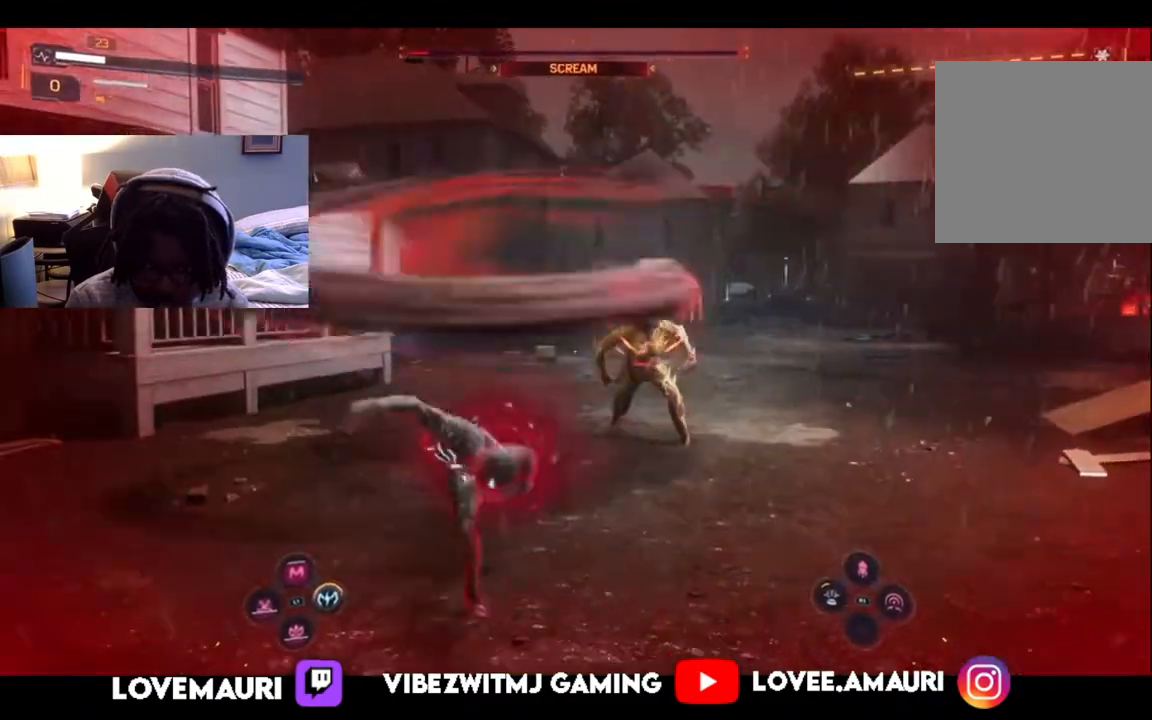
{"buttons": [], "left_stick": "down", "right_stick": "center", "events": [[83, "CIRCLE", "down"], [217, "CIRCLE", "up"], [317, "CIRCLE", "down"], [450, "CIRCLE", "up"]]}
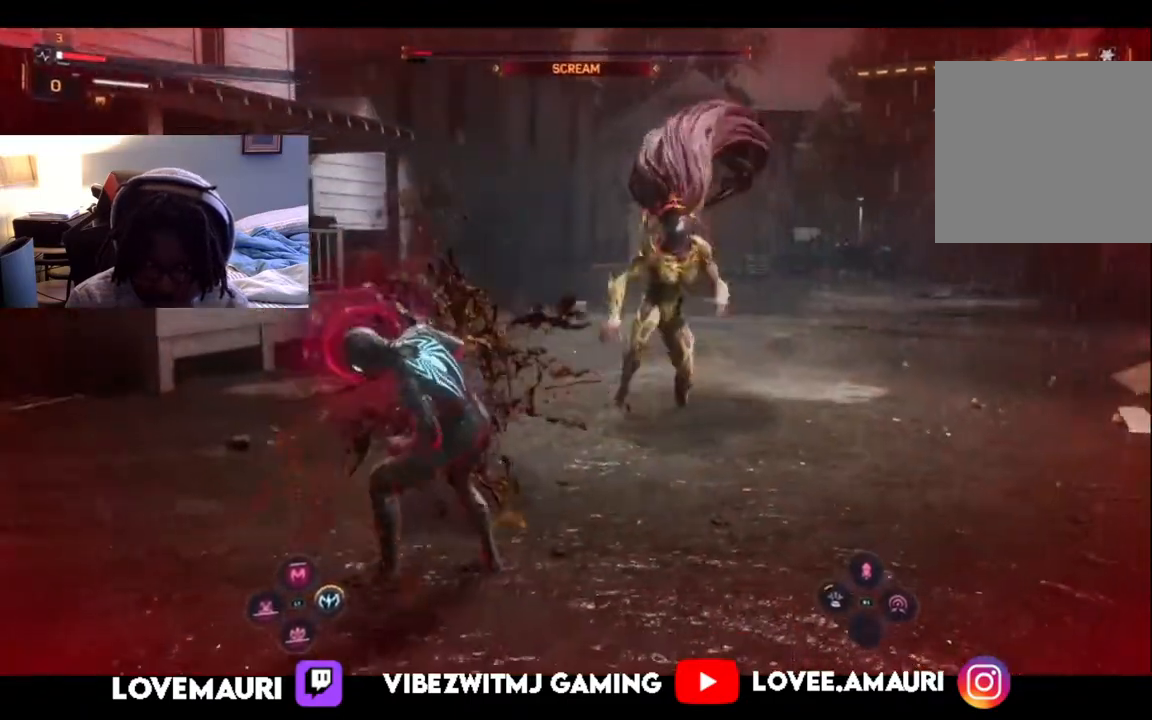
{"buttons": ["L1"], "left_stick": "down", "right_stick": "center", "events": [[67, "CIRCLE", "down"], [217, "CIRCLE", "up"], [283, "CIRCLE", "down"], [400, "CIRCLE", "up"], [417, "L1", "down"]]}
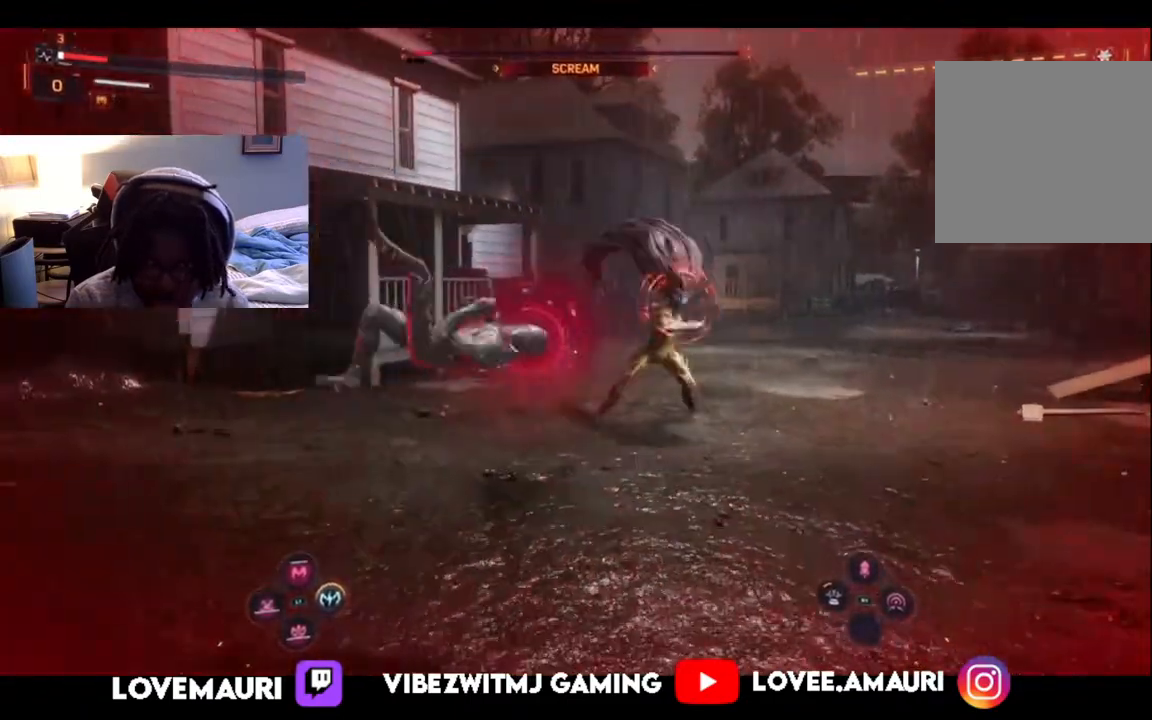
{"buttons": [], "left_stick": "down", "right_stick": "center", "events": [[67, "L1", "up"], [150, "L1", "down"], [267, "L1", "up"], [383, "L1", "down"], [483, "L1", "up"]]}
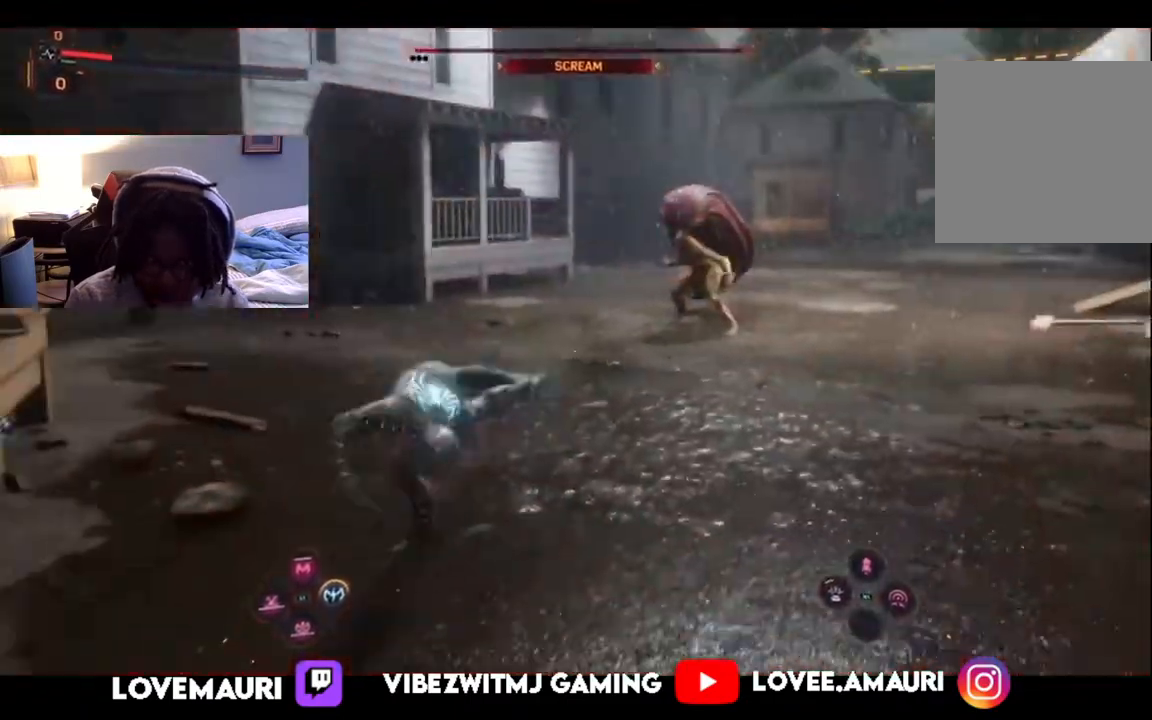
{"buttons": [], "left_stick": "center", "right_stick": "center", "events": [[117, "L1", "down"], [133, "left_stick", "center"], [250, "L1", "up"]]}